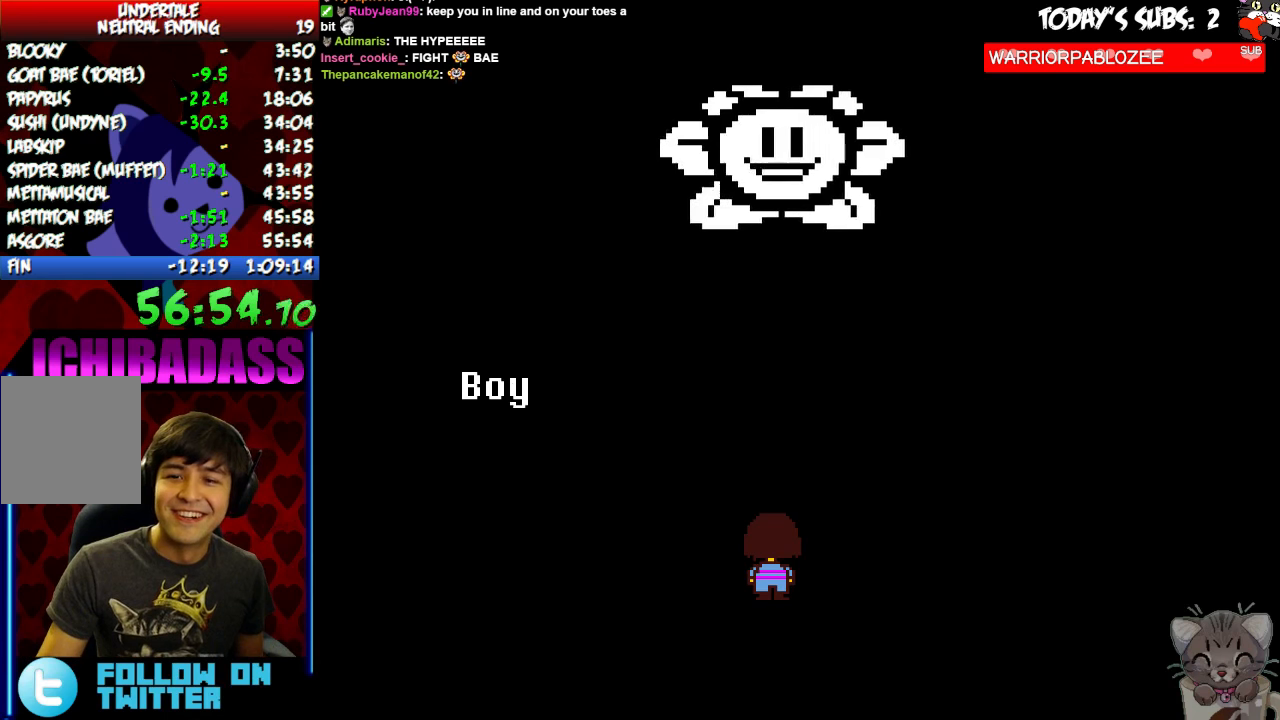
Gameplay with keyboard; each line is a JSON object with the keys held at the frame after it. "events" lists presses ("down") and releases ("up") of "c", "down", "escape", "left", "return", "right", "shift", "up", "x" and "z" between this image and that frame as [ms after this image, input, new state], when the widget could be followed in between. No other keys are recorded. Mouse input is not recorded.
{"keys": ["z"], "events": [[100, "x", "down"], [100, "z", "up"], [167, "x", "up"], [234, "z", "down"], [334, "x", "down"], [334, "z", "up"], [367, "x", "up"], [467, "z", "down"]]}
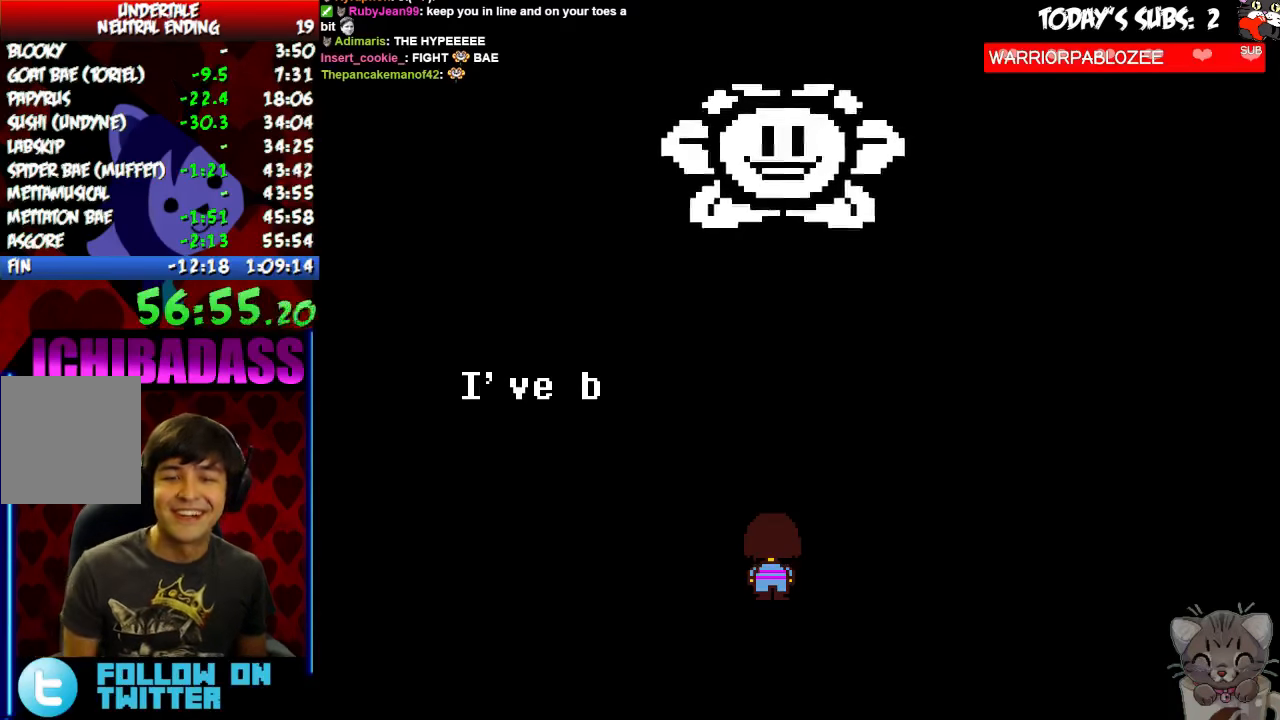
{"keys": [], "events": [[34, "x", "down"], [34, "z", "up"], [100, "x", "up"], [134, "z", "down"], [200, "z", "up"], [234, "x", "down"], [300, "x", "up"], [334, "z", "down"], [400, "z", "up"], [434, "x", "down"], [500, "x", "up"]]}
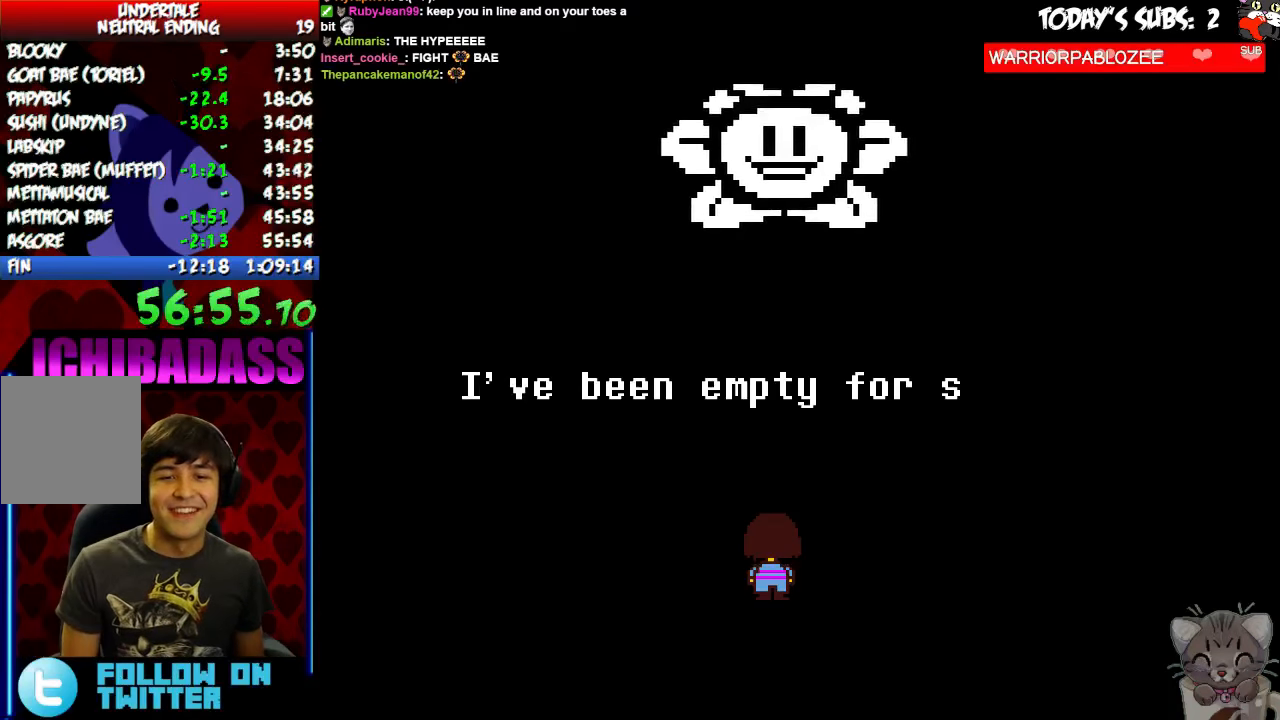
{"keys": [], "events": [[34, "z", "down"], [100, "z", "up"], [134, "x", "down"], [167, "x", "up"], [267, "z", "down"], [300, "z", "up"], [334, "x", "down"], [400, "x", "up"], [467, "z", "down"], [500, "z", "up"]]}
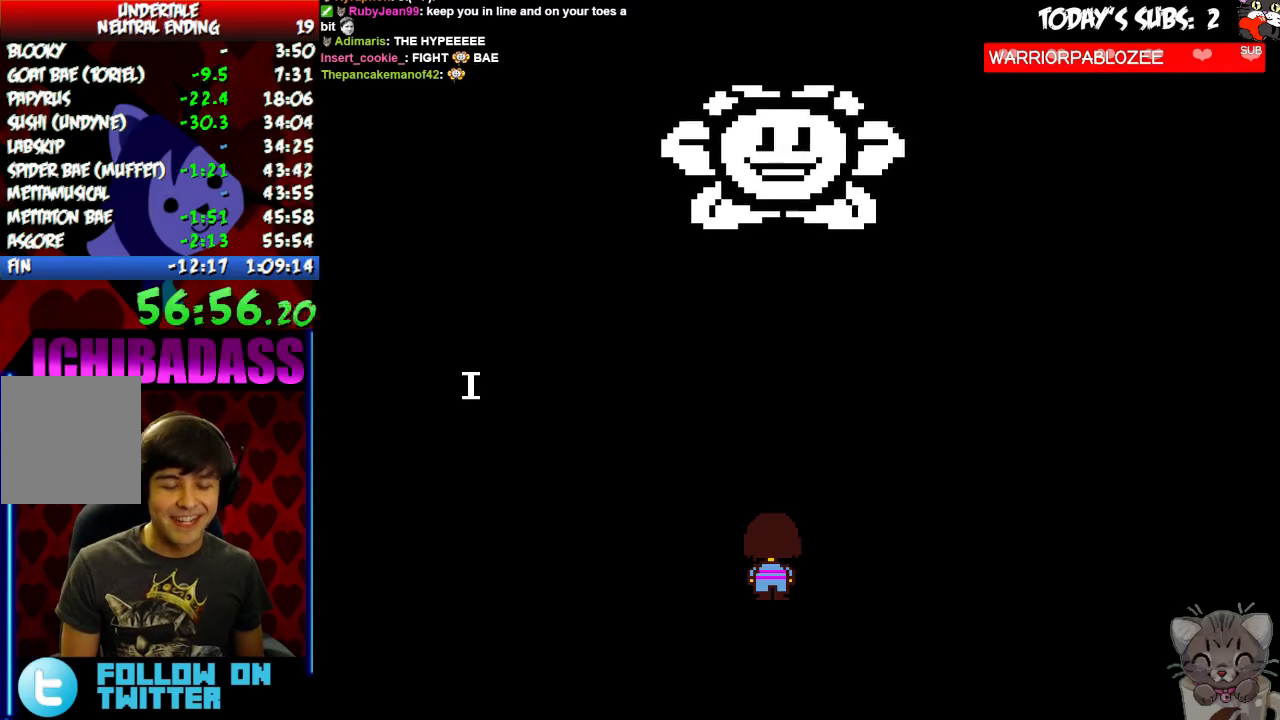
{"keys": [], "events": [[34, "x", "down"], [100, "x", "up"], [167, "z", "down"], [200, "x", "down"], [200, "z", "up"], [300, "x", "up"], [367, "z", "down"], [434, "x", "down"], [434, "z", "up"], [500, "x", "up"]]}